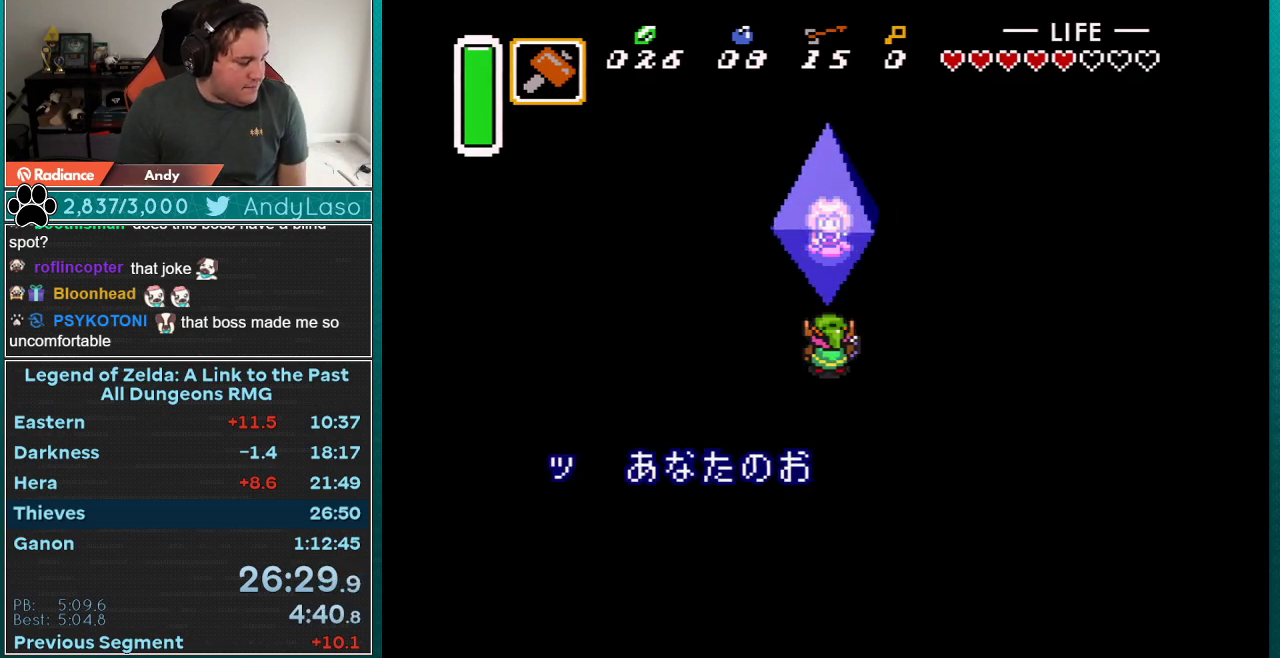
Gameplay with a controller (Nintendo layout); each line is a JSON object with the inputs held at the frame after it. "events" lists button and stick changes between this image and that frame as [ms after this image, input, new state], when the widget could be followed in between. Not read: L3 R3.
{"buttons": ["B", "Y"], "events": [[17, "A", "down"], [17, "B", "down"], [50, "Y", "down"], [100, "A", "up"], [133, "B", "up"], [167, "Y", "up"], [200, "A", "down"], [200, "B", "down"], [233, "Y", "down"], [300, "A", "up"], [317, "Y", "up"], [350, "A", "down"], [417, "Y", "down"], [483, "A", "up"]]}
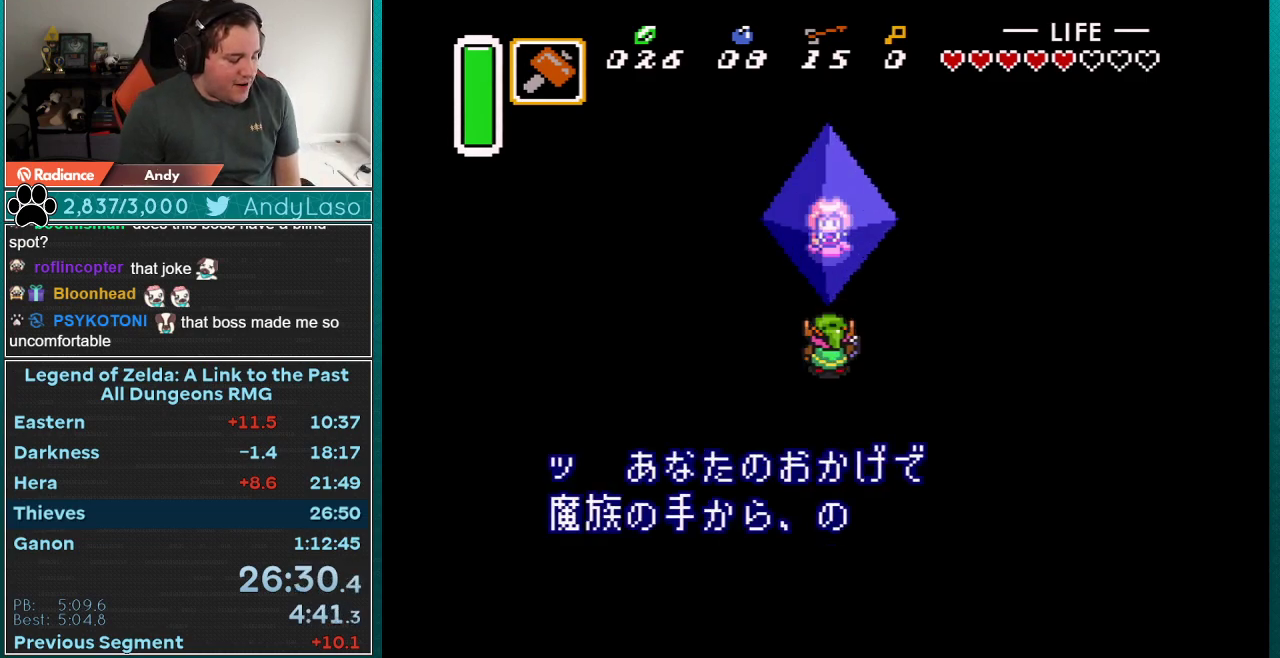
{"buttons": ["B", "Y"], "events": [[17, "B", "up"], [17, "Y", "up"], [67, "A", "down"], [67, "B", "down"], [67, "Y", "down"], [133, "A", "up"], [200, "B", "up"], [200, "Y", "up"], [283, "B", "down"], [383, "B", "up"], [450, "B", "down"], [450, "Y", "down"]]}
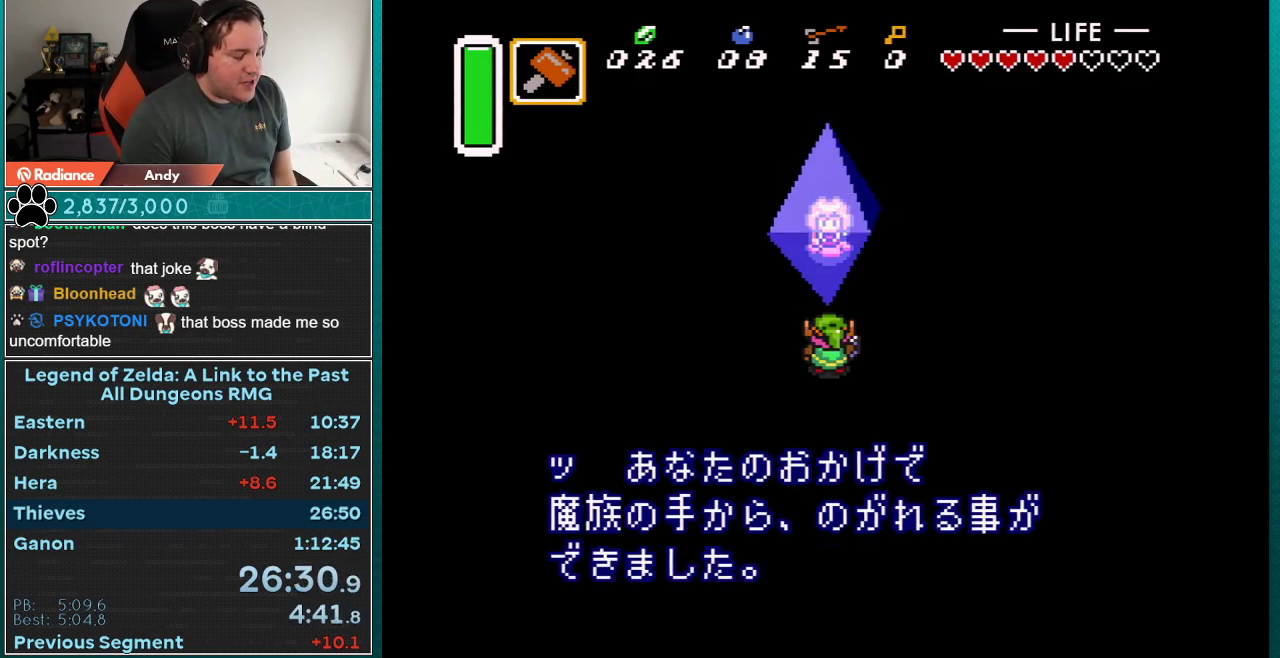
{"buttons": ["B", "Y"], "events": [[50, "B", "up"], [50, "Y", "up"], [100, "B", "down"], [100, "Y", "down"], [233, "B", "up"], [233, "Y", "up"], [283, "B", "down"], [283, "Y", "down"], [417, "B", "up"], [483, "B", "down"]]}
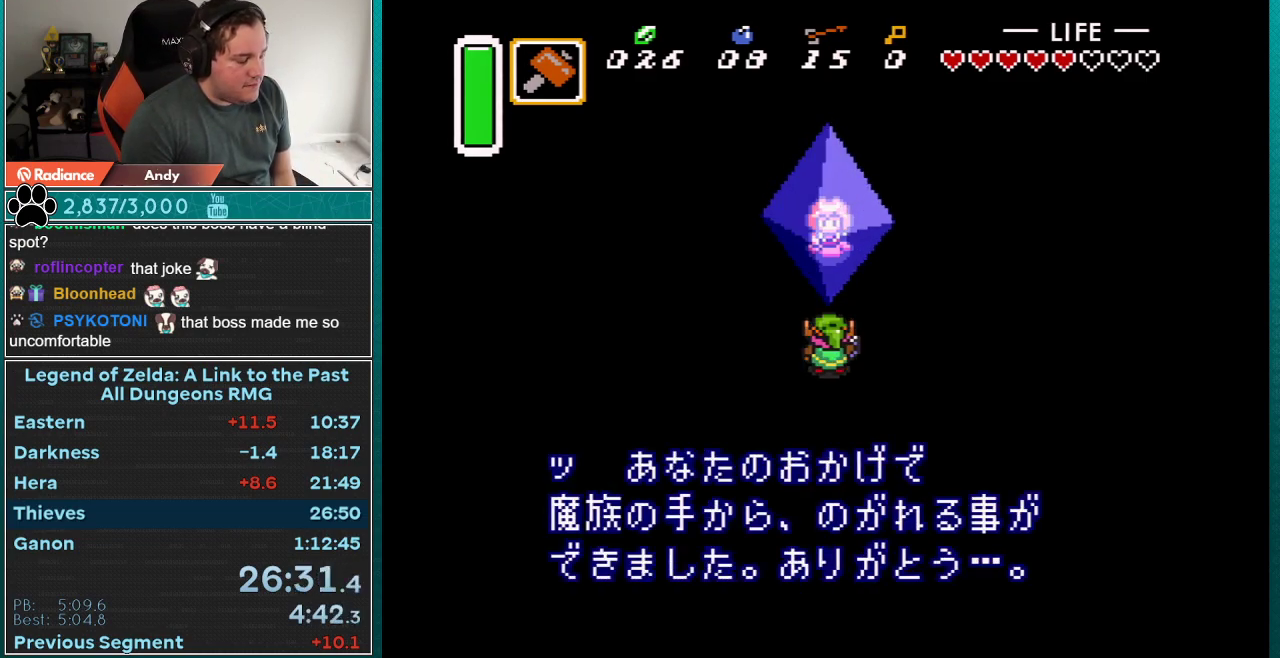
{"buttons": ["Y"], "events": [[100, "B", "up"], [200, "B", "down"], [300, "B", "up"], [317, "Y", "up"], [350, "B", "down"], [383, "Y", "down"], [483, "B", "up"]]}
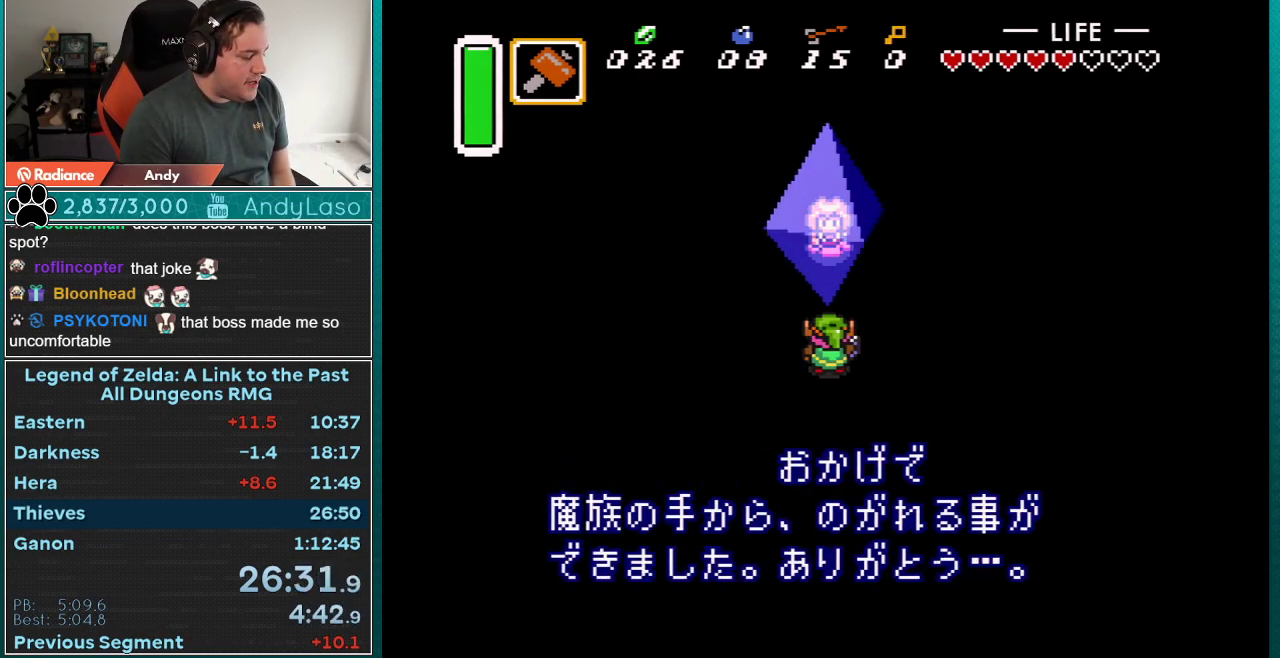
{"buttons": ["A", "B", "Y"], "events": [[17, "Y", "up"], [50, "B", "down"], [67, "A", "down"], [67, "Y", "down"], [133, "A", "up"], [167, "B", "up"], [200, "Y", "up"], [233, "B", "down"], [267, "A", "down"], [267, "Y", "down"], [317, "A", "up"], [317, "Y", "up"], [350, "B", "up"], [417, "B", "down"], [450, "A", "down"], [450, "Y", "down"]]}
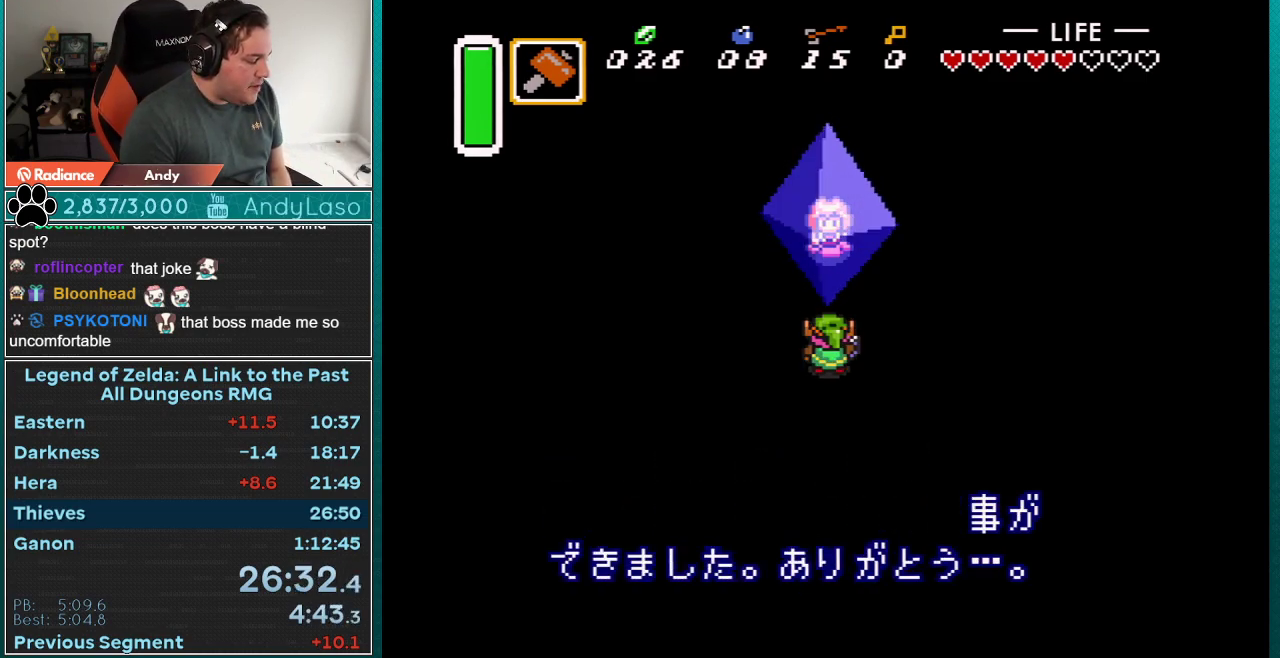
{"buttons": ["A", "B", "Y"], "events": [[17, "A", "up"], [50, "B", "up"], [100, "A", "down"], [100, "B", "down"], [167, "A", "up"], [167, "B", "up"], [200, "Y", "up"], [267, "A", "down"], [267, "B", "down"], [300, "Y", "down"], [350, "A", "up"], [350, "B", "up"], [350, "Y", "up"], [450, "B", "down"], [483, "A", "down"], [483, "Y", "down"]]}
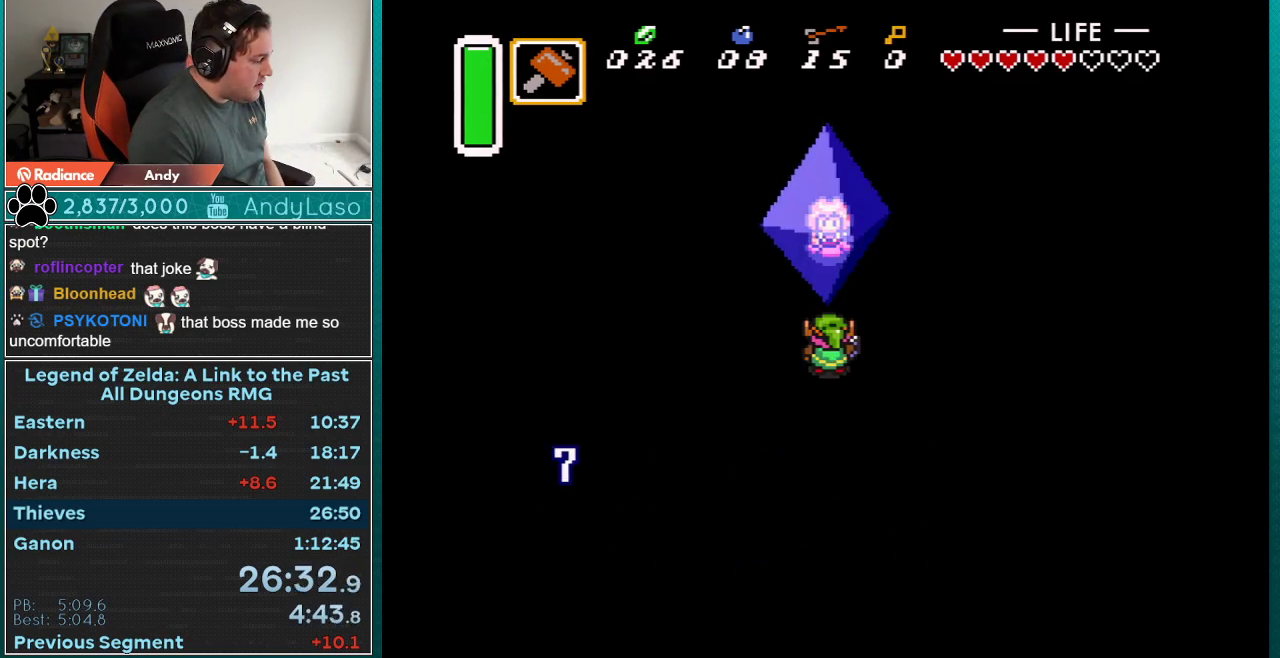
{"buttons": ["B", "Y"], "events": [[50, "A", "up"], [67, "B", "up"], [67, "Y", "up"], [133, "B", "down"], [233, "B", "up"], [300, "B", "down"], [300, "Y", "down"], [383, "B", "up"], [383, "Y", "up"], [483, "B", "down"], [483, "Y", "down"]]}
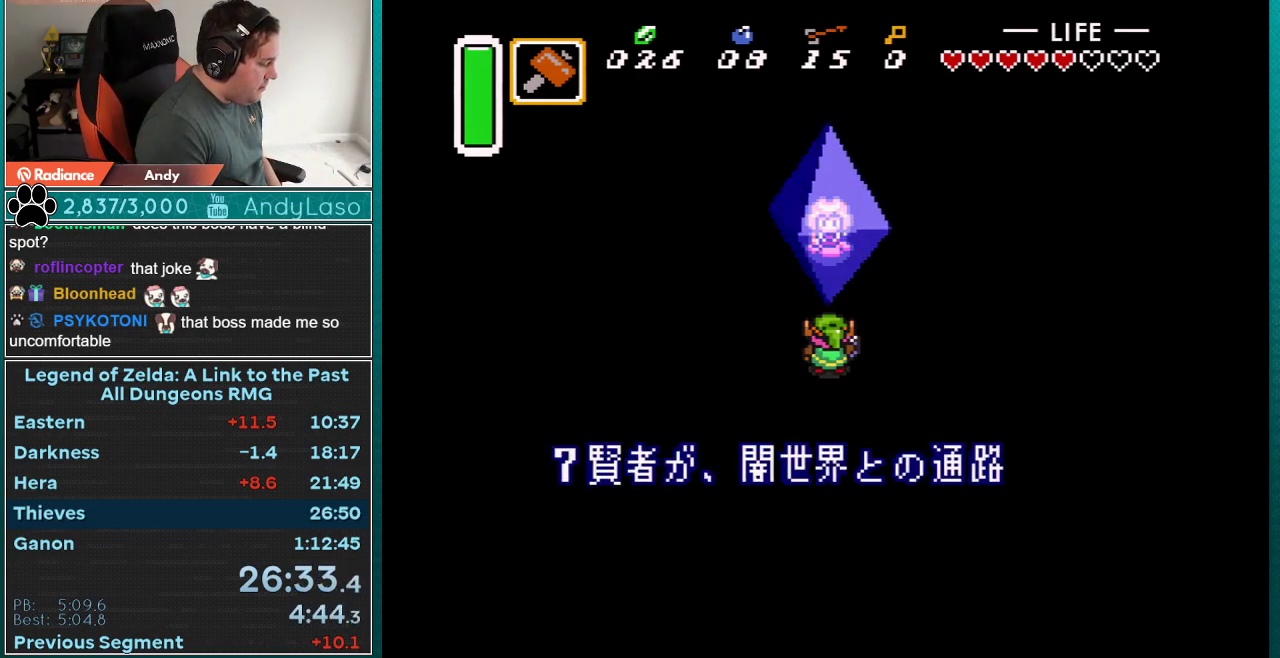
{"buttons": ["A", "B"], "events": [[67, "B", "up"], [67, "Y", "up"], [133, "A", "down"], [133, "B", "down"], [133, "Y", "down"], [233, "A", "up"], [233, "B", "up"], [267, "Y", "up"], [283, "A", "down"], [317, "B", "down"], [317, "Y", "down"], [383, "A", "up"], [383, "B", "up"], [417, "Y", "up"], [450, "A", "down"], [483, "B", "down"]]}
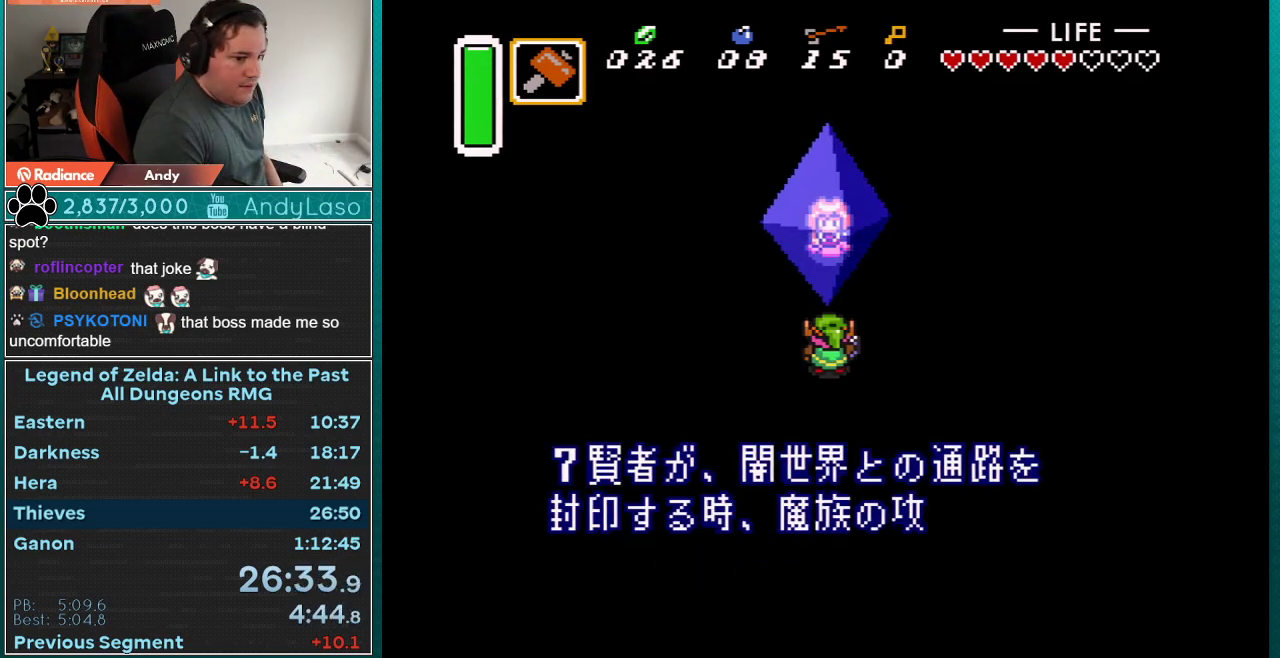
{"buttons": ["A", "B", "Y"], "events": [[67, "B", "up"], [133, "B", "down"], [267, "B", "up"], [317, "B", "down"], [317, "Y", "down"], [383, "A", "up"], [383, "Y", "up"], [417, "B", "up"], [450, "A", "down"], [483, "B", "down"], [483, "Y", "down"]]}
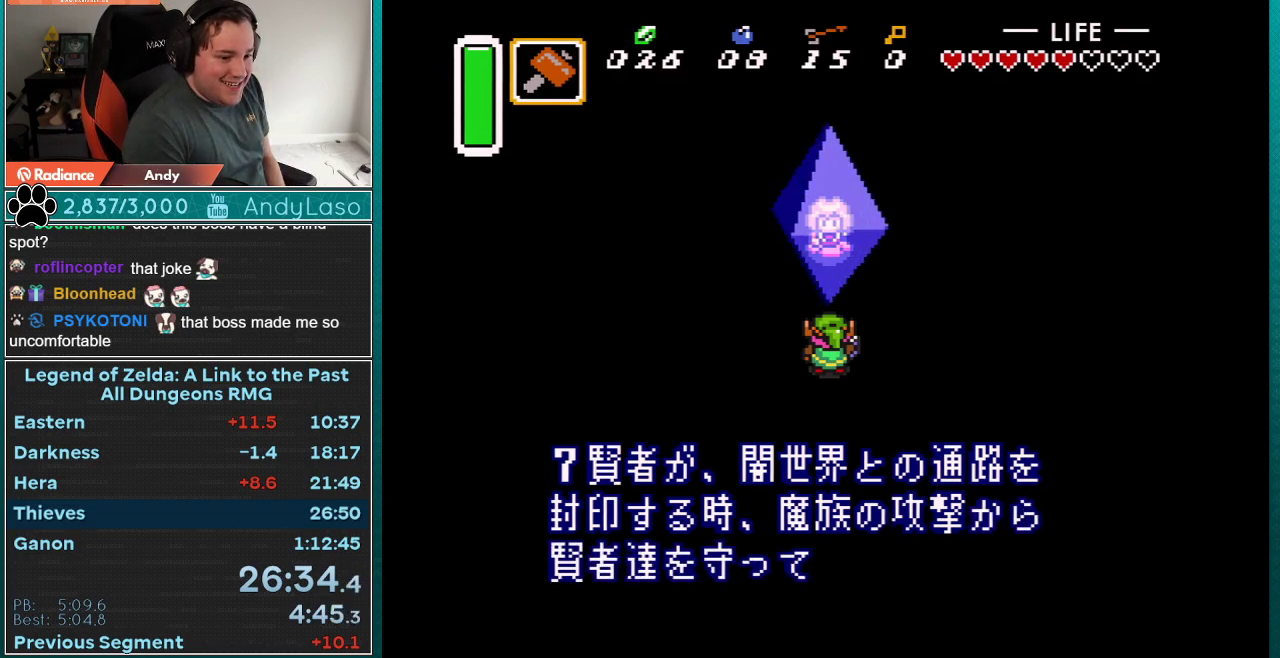
{"buttons": [], "events": [[67, "A", "up"], [67, "B", "up"], [67, "Y", "up"], [133, "B", "down"], [167, "A", "down"], [167, "Y", "down"], [233, "A", "up"], [267, "Y", "up"], [350, "A", "down"], [350, "Y", "down"], [450, "A", "up"], [450, "B", "up"], [450, "Y", "up"]]}
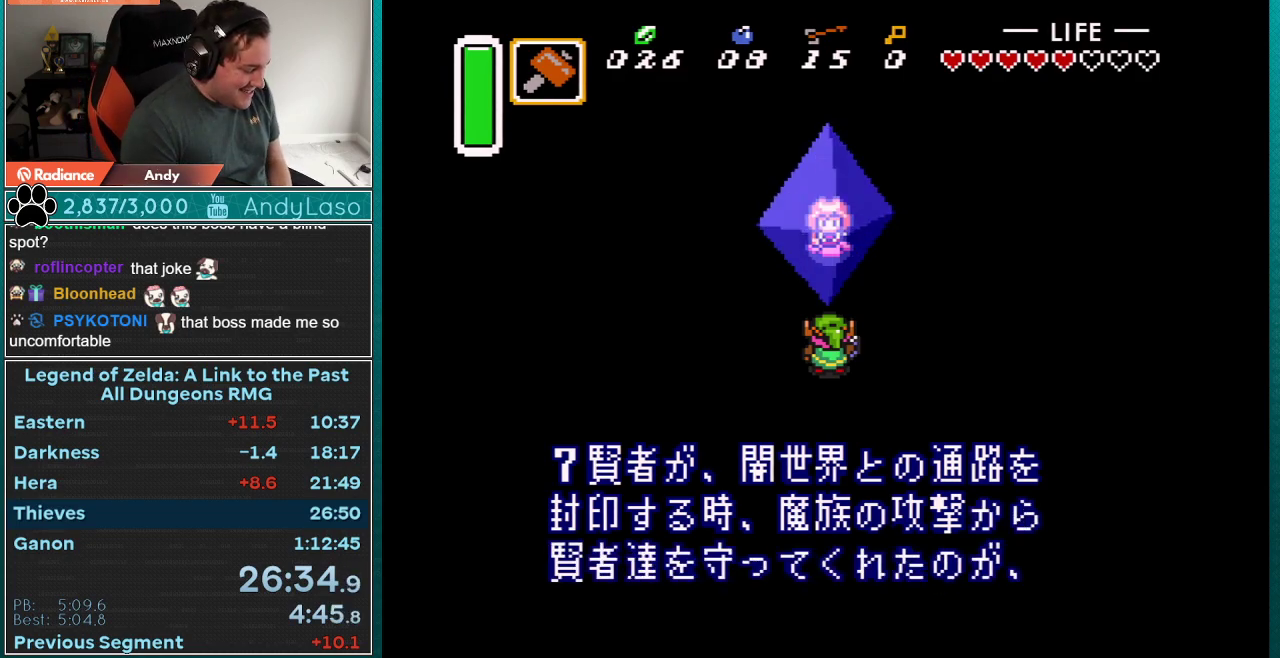
{"buttons": [], "events": [[50, "A", "down"], [50, "B", "down"], [50, "Y", "down"], [133, "A", "up"], [133, "B", "up"], [133, "Y", "up"], [200, "A", "down"], [200, "B", "down"], [200, "Y", "down"], [317, "A", "up"], [317, "B", "up"], [317, "Y", "up"], [383, "A", "down"], [383, "B", "down"], [383, "Y", "down"], [483, "A", "up"], [483, "B", "up"], [483, "Y", "up"]]}
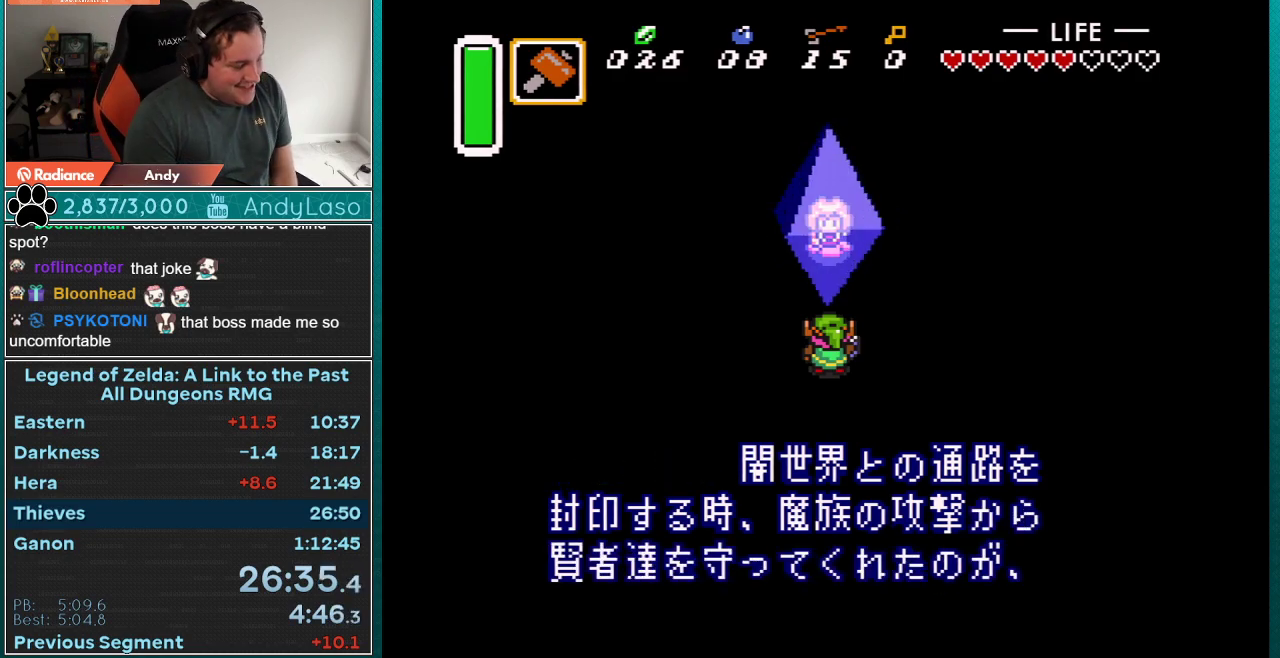
{"buttons": ["A"], "events": [[33, "A", "down"], [67, "B", "down"], [67, "Y", "down"], [133, "A", "up"], [133, "B", "up"], [133, "Y", "up"], [200, "A", "down"], [200, "B", "down"], [233, "Y", "down"], [300, "B", "up"], [300, "Y", "up"], [350, "B", "down"], [350, "Y", "down"], [417, "B", "up"], [450, "Y", "up"]]}
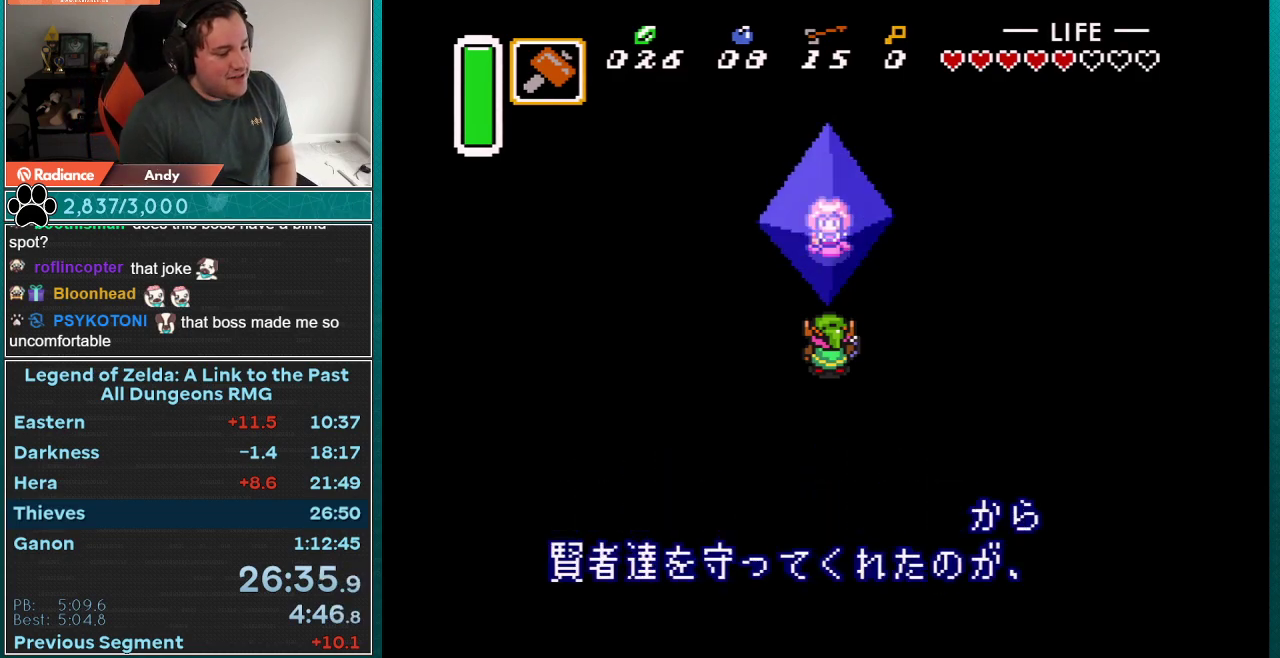
{"buttons": ["A", "X", "Y"], "events": [[17, "B", "down"], [50, "Y", "down"], [100, "B", "up"], [100, "Y", "up"], [233, "X", "down"], [317, "X", "up"], [417, "X", "down"], [450, "Y", "down"]]}
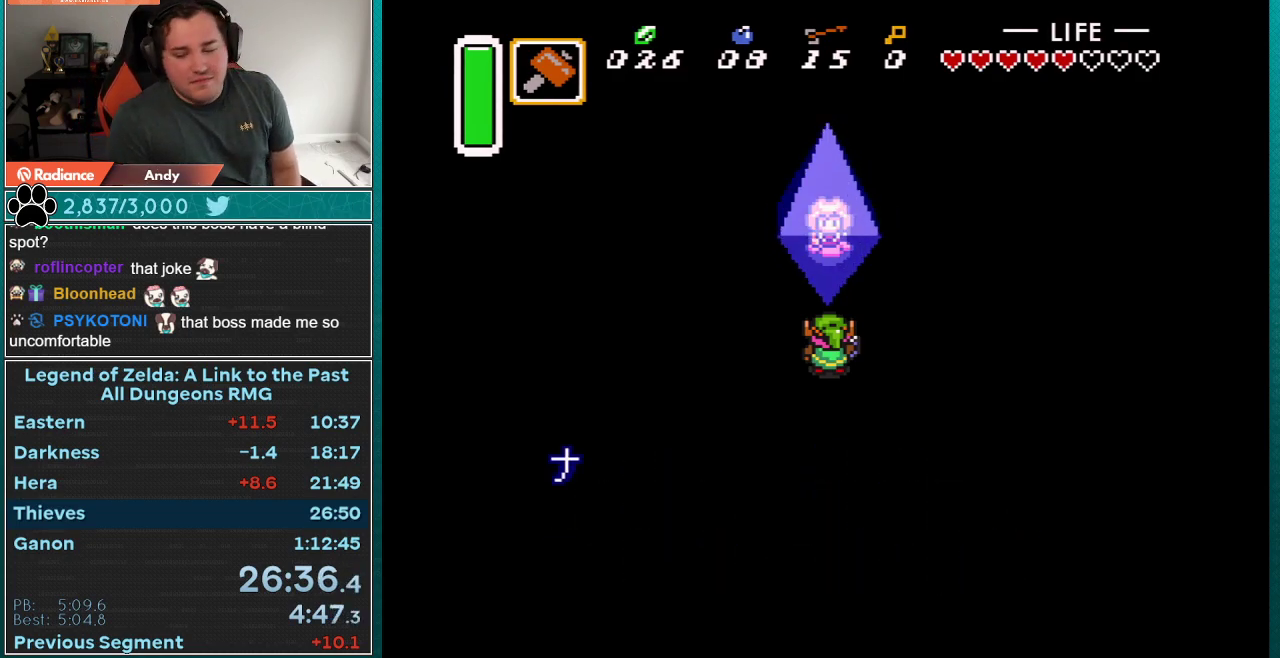
{"buttons": ["A", "X"], "events": [[17, "A", "up"], [17, "X", "up"], [17, "Y", "up"], [67, "A", "down"], [100, "X", "down"], [167, "A", "up"], [167, "X", "up"], [233, "A", "down"], [233, "Y", "down"], [267, "X", "down"], [283, "B", "down"], [283, "Y", "up"], [350, "A", "up"], [350, "B", "up"], [350, "X", "up"], [383, "Y", "down"], [417, "A", "down"], [417, "X", "down"], [450, "Y", "up"]]}
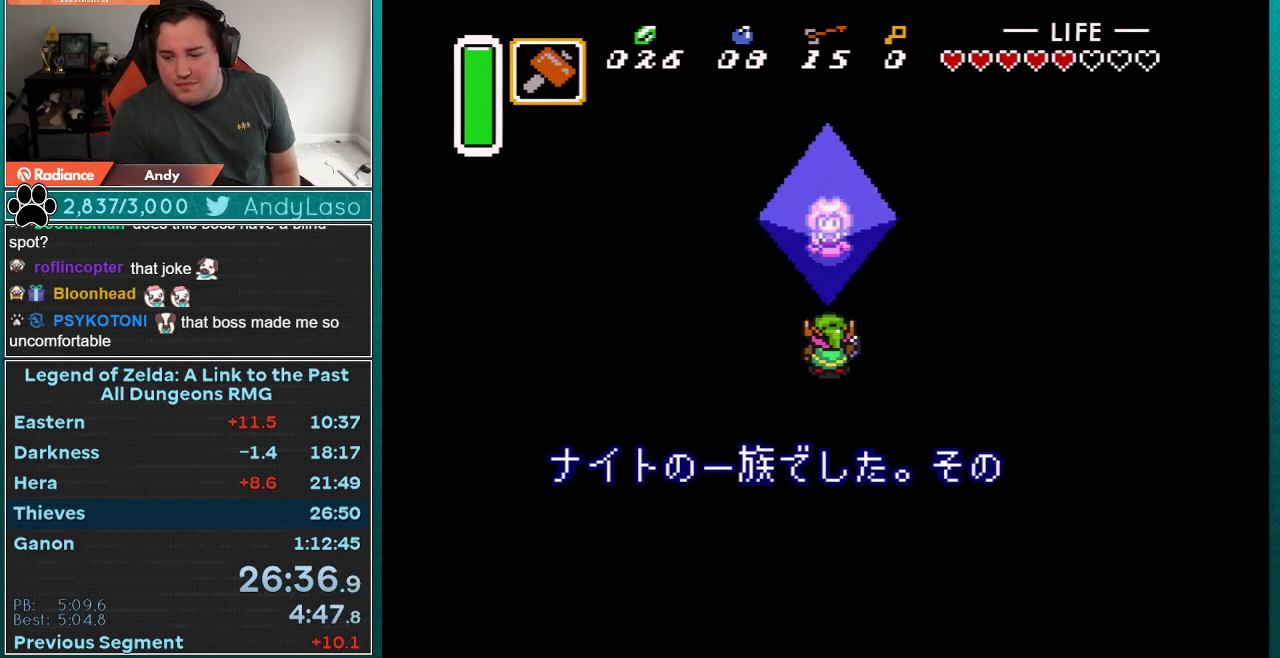
{"buttons": ["A", "X", "Y"], "events": [[17, "A", "up"], [17, "X", "up"], [17, "Y", "down"], [83, "A", "down"], [83, "B", "down"], [100, "X", "down"], [100, "Y", "up"], [133, "B", "up"], [167, "A", "up"], [167, "X", "up"], [167, "Y", "down"], [233, "A", "down"], [233, "B", "down"], [233, "Y", "up"], [267, "B", "up"], [267, "X", "down"], [317, "Y", "down"], [350, "A", "up"], [350, "B", "down"], [350, "X", "up"], [383, "Y", "up"], [417, "A", "down"], [417, "B", "up"], [417, "X", "down"], [483, "Y", "down"]]}
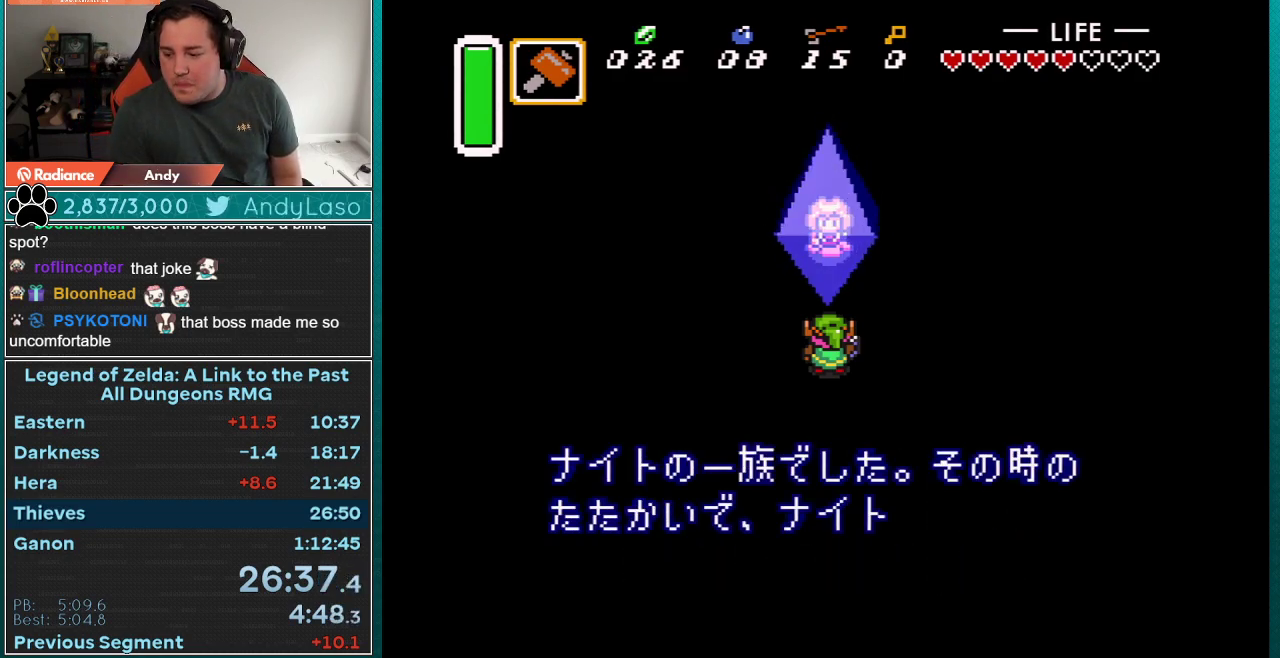
{"buttons": ["A", "B", "X"], "events": [[17, "A", "up"], [17, "B", "down"], [17, "X", "up"], [17, "Y", "up"], [67, "A", "down"], [67, "B", "up"], [100, "X", "down"], [100, "Y", "down"], [167, "A", "up"], [167, "B", "down"], [167, "X", "up"], [167, "Y", "up"], [233, "A", "down"], [233, "B", "up"], [267, "X", "down"], [267, "Y", "down"], [300, "B", "down"], [317, "X", "up"], [317, "Y", "up"], [350, "A", "up"], [383, "A", "down"], [383, "B", "up"], [417, "Y", "down"], [450, "B", "down"], [450, "X", "down"], [450, "Y", "up"]]}
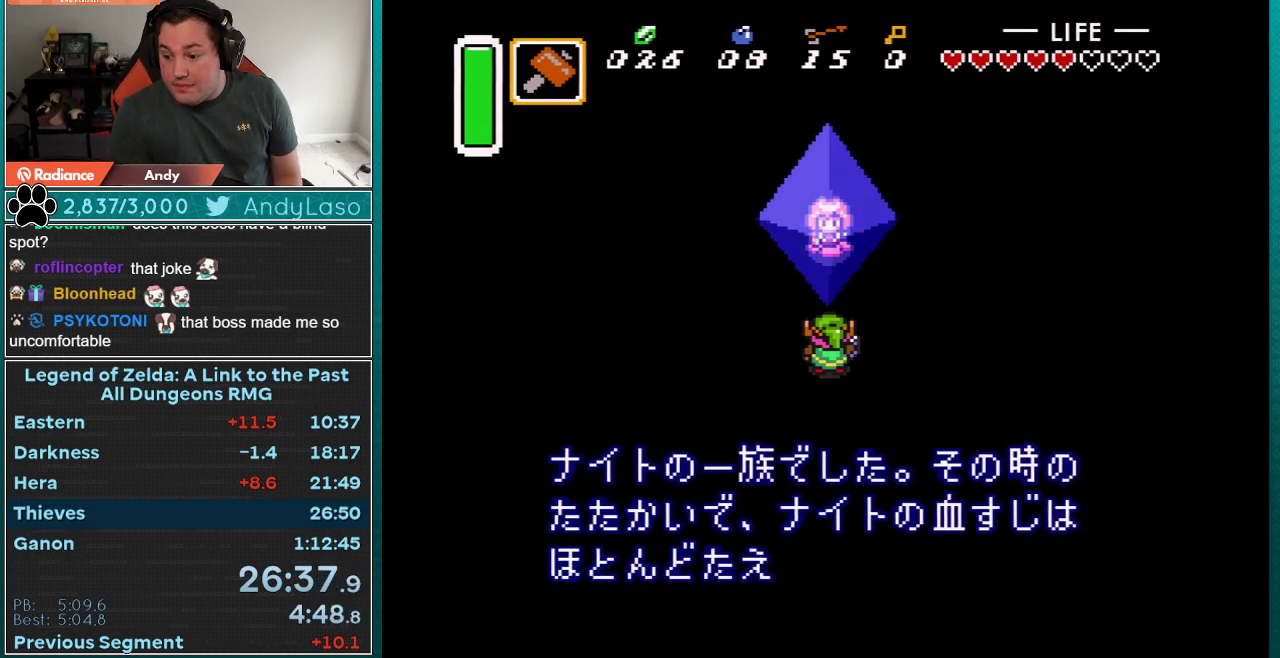
{"buttons": ["A", "X"], "events": [[17, "A", "up"], [17, "B", "up"], [17, "X", "up"], [50, "Y", "down"], [100, "A", "down"], [100, "B", "down"], [100, "X", "down"], [133, "Y", "up"], [167, "B", "up"], [167, "X", "up"], [200, "A", "up"], [200, "Y", "down"], [267, "A", "down"], [267, "X", "down"], [267, "Y", "up"], [350, "A", "up"], [350, "X", "up"], [350, "Y", "down"], [417, "Y", "up"], [450, "A", "down"], [450, "X", "down"]]}
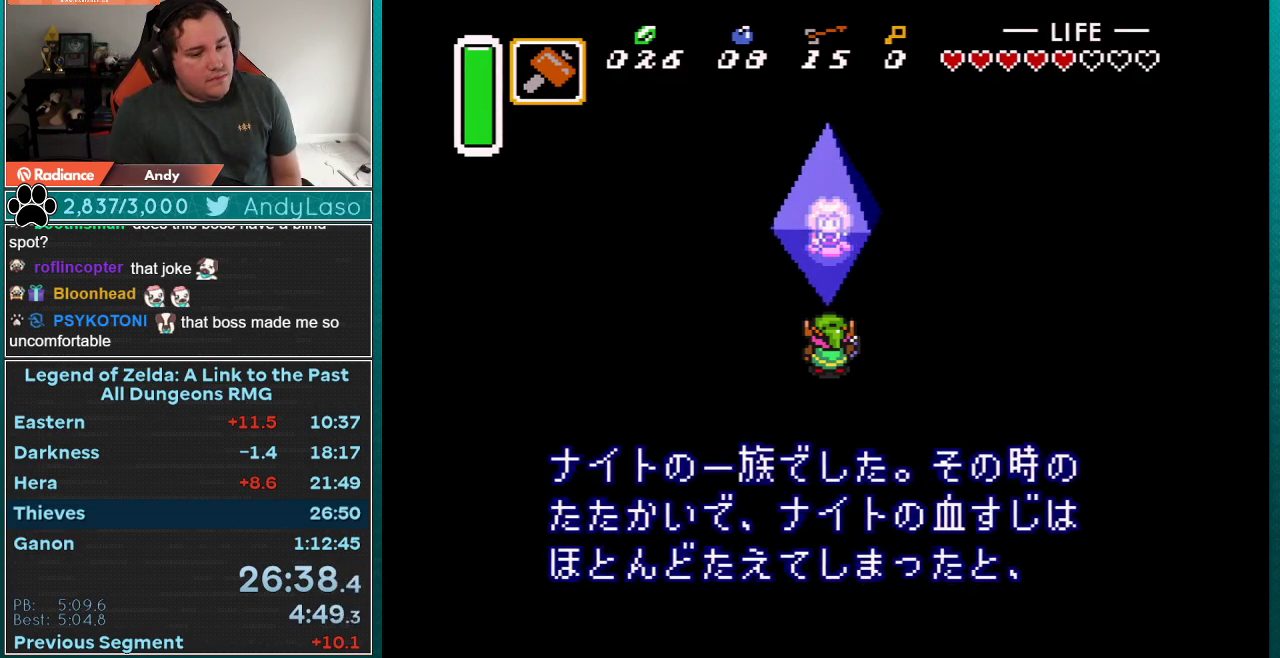
{"buttons": ["A", "B", "X"], "events": [[17, "X", "up"], [33, "A", "up"], [100, "A", "down"], [100, "X", "down"], [133, "Y", "down"], [200, "A", "up"], [200, "B", "down"], [200, "X", "up"], [200, "Y", "up"], [267, "A", "down"], [267, "B", "up"], [267, "X", "down"], [300, "Y", "down"], [350, "B", "down"], [350, "X", "up"], [350, "Y", "up"], [383, "A", "up"], [417, "B", "up"], [450, "A", "down"], [450, "X", "down"], [483, "B", "down"]]}
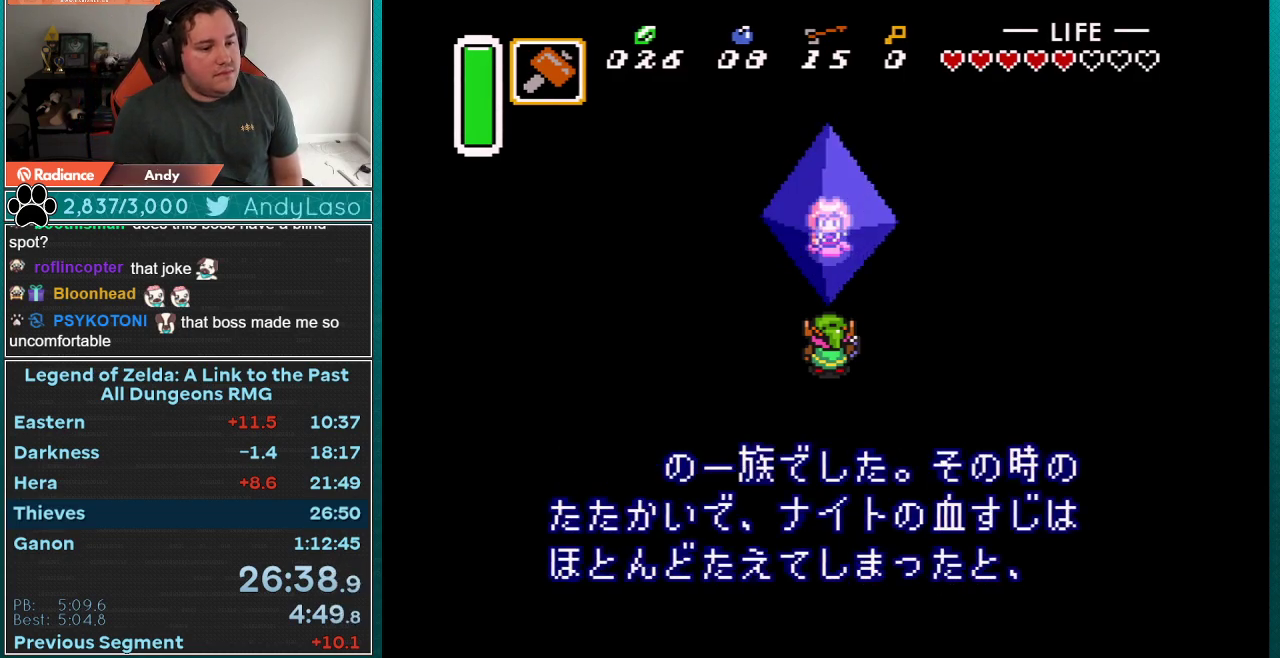
{"buttons": ["A", "B", "X"], "events": [[17, "X", "up"], [33, "B", "up"], [67, "Y", "down"], [133, "B", "down"], [133, "X", "down"], [133, "Y", "up"], [200, "A", "up"], [200, "B", "up"], [200, "X", "up"], [233, "Y", "down"], [267, "A", "down"], [283, "X", "down"], [317, "Y", "up"], [383, "A", "up"], [383, "X", "up"], [383, "Y", "down"], [450, "A", "down"], [450, "B", "down"], [450, "Y", "up"], [483, "X", "down"]]}
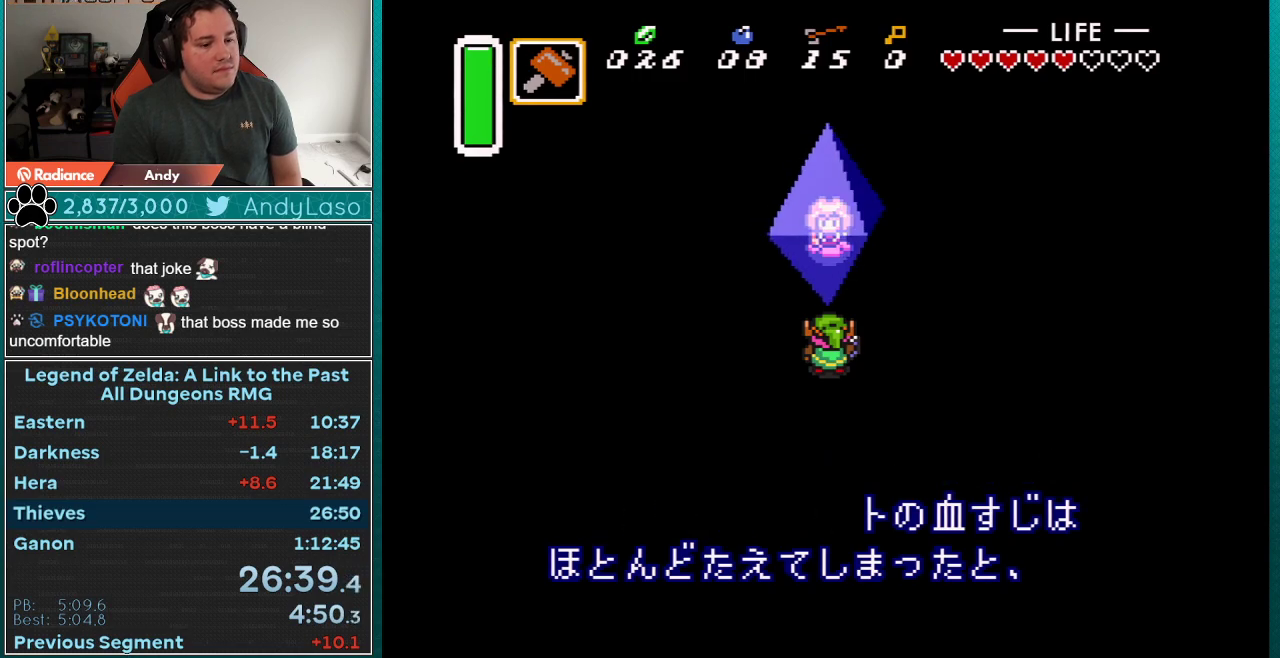
{"buttons": ["A", "X", "Y"], "events": [[17, "B", "up"], [50, "A", "up"], [50, "X", "up"], [50, "Y", "down"], [100, "B", "down"], [100, "Y", "up"], [133, "A", "down"], [133, "X", "down"], [167, "B", "up"], [200, "A", "up"], [200, "X", "up"], [200, "Y", "down"], [267, "Y", "up"], [300, "A", "down"], [300, "X", "down"], [350, "Y", "down"], [383, "A", "up"], [383, "X", "up"], [417, "Y", "up"], [450, "A", "down"], [483, "X", "down"], [483, "Y", "down"]]}
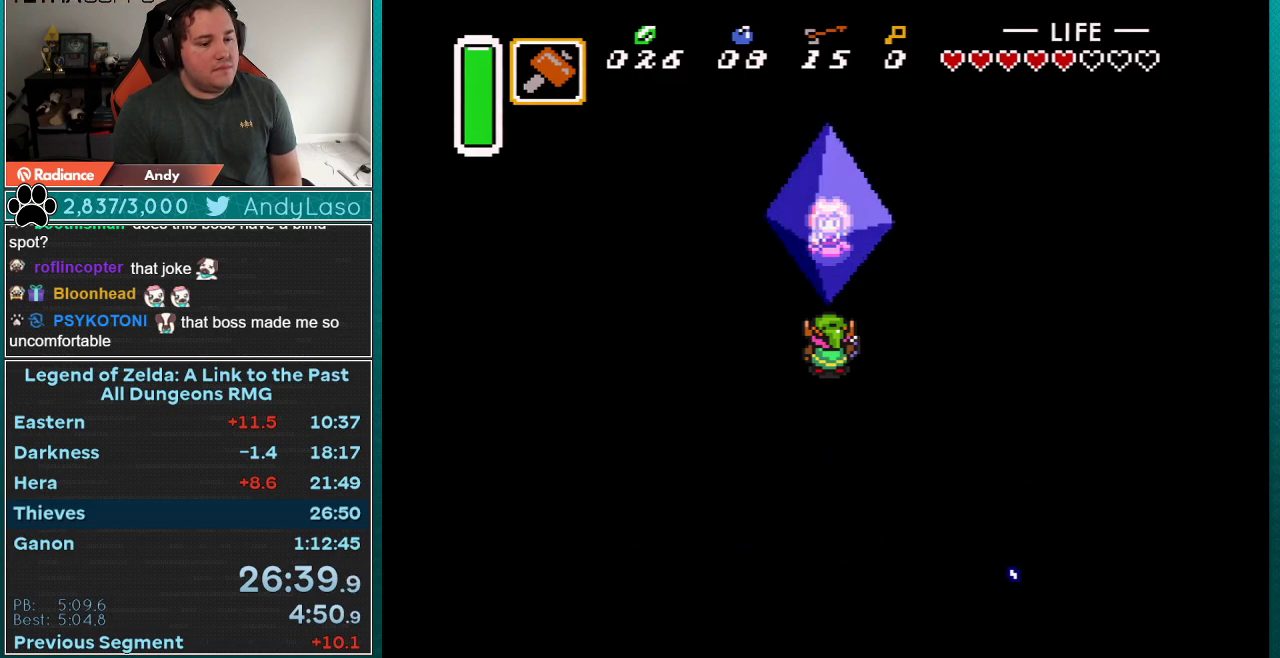
{"buttons": ["A", "X", "Y"], "events": [[33, "A", "up"], [33, "B", "down"], [33, "X", "up"], [67, "Y", "up"], [100, "A", "down"], [100, "B", "up"], [100, "X", "down"], [133, "Y", "down"], [200, "A", "up"], [200, "B", "down"], [200, "X", "up"], [200, "Y", "up"], [267, "A", "down"], [267, "B", "up"], [300, "X", "down"], [300, "Y", "down"], [350, "B", "down"], [383, "A", "up"], [383, "X", "up"], [383, "Y", "up"], [417, "B", "up"], [450, "A", "down"], [450, "Y", "down"], [483, "X", "down"]]}
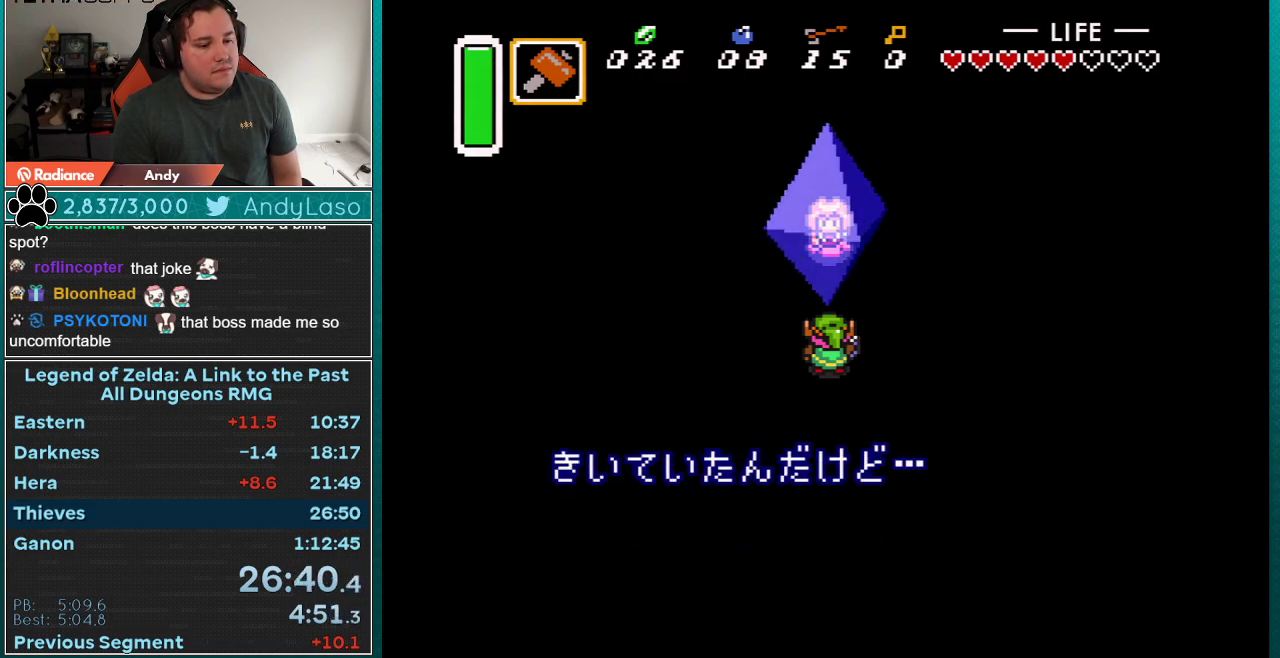
{"buttons": [], "events": [[17, "Y", "up"], [33, "A", "up"], [33, "X", "up"], [100, "Y", "down"], [133, "A", "down"], [133, "X", "down"], [167, "Y", "up"], [200, "X", "up"], [233, "A", "up"], [283, "B", "down"], [317, "A", "down"], [317, "X", "down"], [350, "B", "up"], [383, "A", "up"], [417, "X", "up"]]}
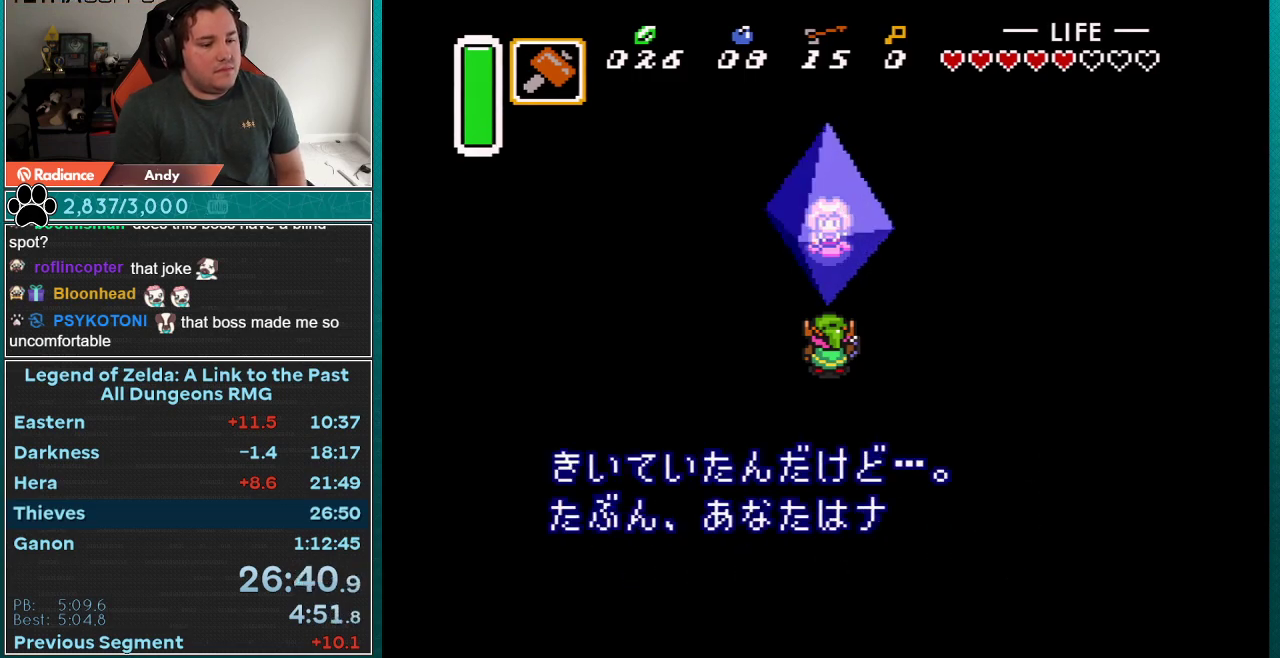
{"buttons": ["B", "Y"], "events": [[200, "A", "down"], [267, "A", "up"], [350, "A", "down"], [417, "A", "up"], [417, "Y", "down"], [483, "B", "down"]]}
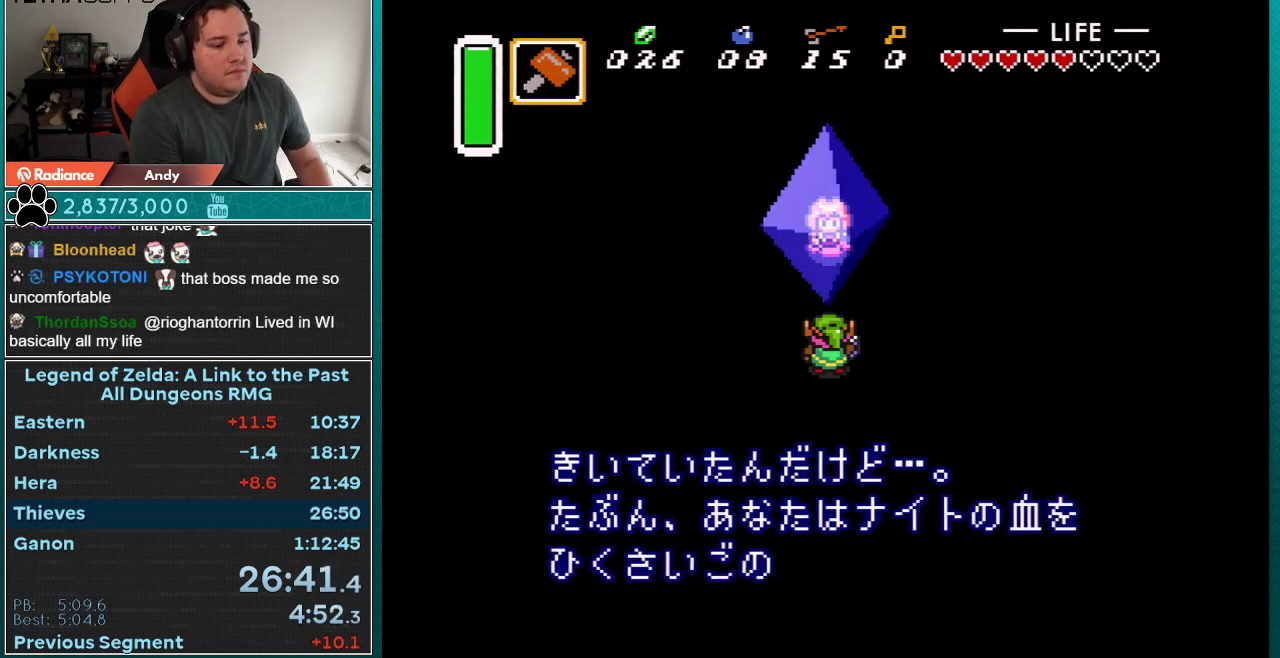
{"buttons": ["A", "X", "Y"], "events": [[33, "B", "up"], [100, "A", "down"], [133, "X", "down"], [167, "Y", "up"], [267, "X", "up"], [350, "X", "down"], [417, "A", "up"], [417, "X", "up"], [450, "Y", "down"], [483, "A", "down"], [483, "X", "down"]]}
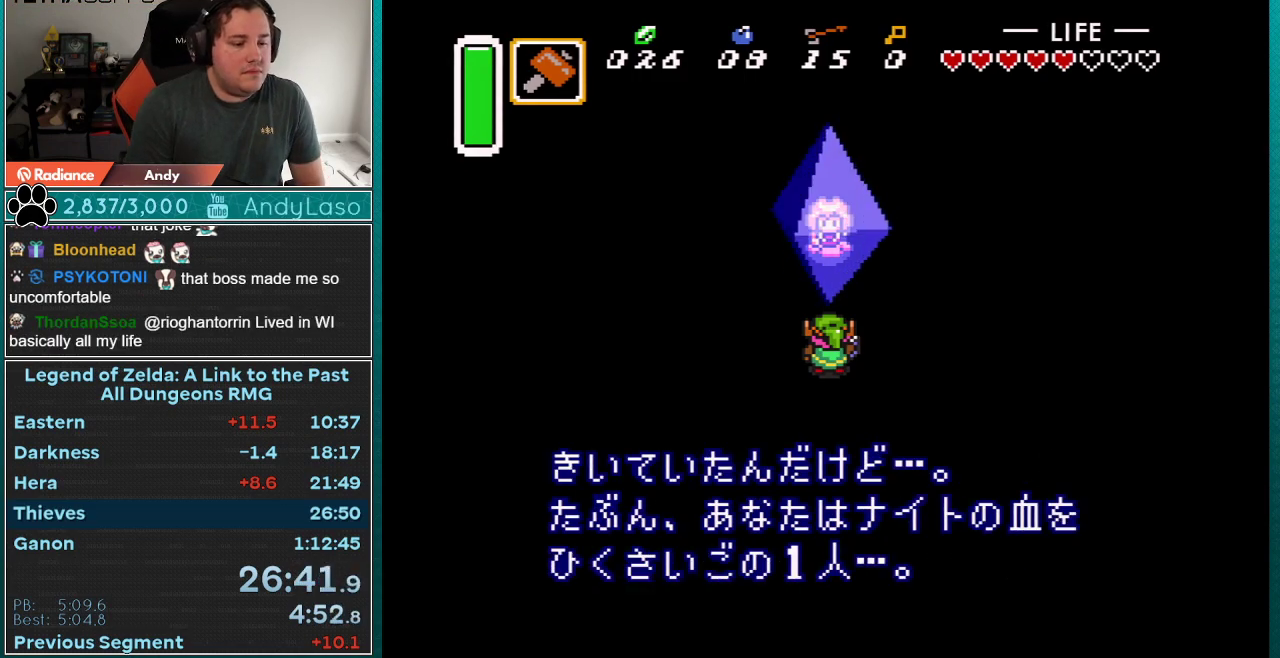
{"buttons": ["A", "B", "X"], "events": [[67, "X", "up"], [133, "X", "down"], [167, "B", "down"], [200, "Y", "up"], [233, "B", "up"], [233, "X", "up"], [317, "B", "down"], [317, "X", "down"], [383, "B", "up"], [417, "A", "up"], [417, "X", "up"], [417, "Y", "down"], [483, "A", "down"], [483, "B", "down"], [483, "X", "down"], [483, "Y", "up"]]}
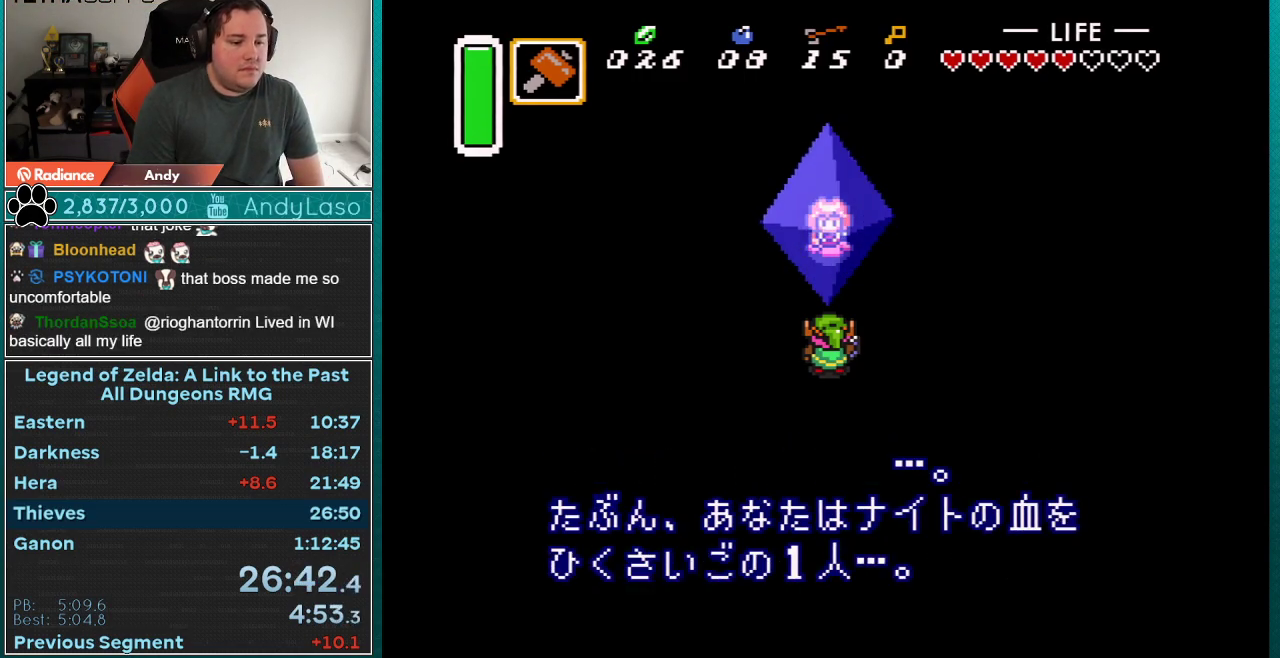
{"buttons": ["A", "B", "X"], "events": [[50, "B", "up"], [67, "A", "up"], [67, "X", "up"], [67, "Y", "down"], [100, "B", "down"], [133, "A", "down"], [133, "X", "down"], [133, "Y", "up"], [200, "B", "up"], [233, "X", "up"], [233, "Y", "down"], [267, "A", "up"], [300, "B", "down"], [300, "Y", "up"], [317, "A", "down"], [317, "X", "down"], [350, "B", "up"], [383, "X", "up"], [417, "A", "up"], [417, "B", "down"], [483, "A", "down"], [483, "X", "down"]]}
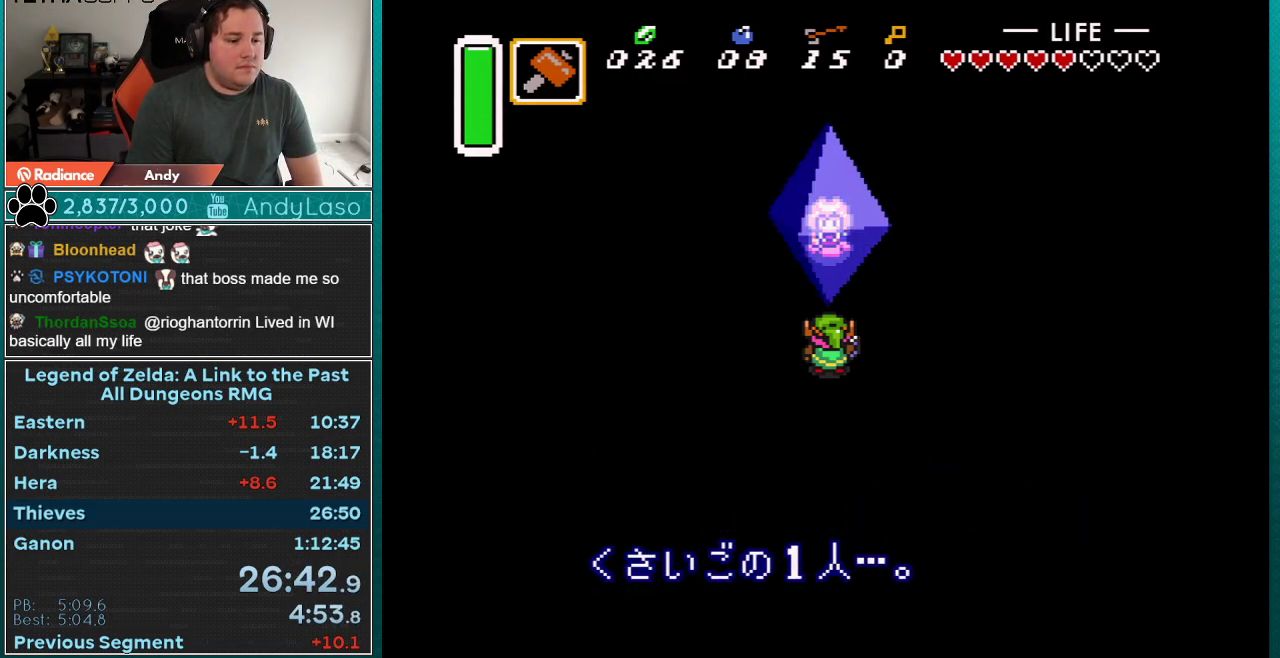
{"buttons": ["A"], "events": [[17, "B", "up"], [33, "Y", "down"], [67, "A", "up"], [67, "B", "down"], [67, "X", "up"], [100, "Y", "up"], [167, "A", "down"], [167, "B", "up"], [167, "X", "down"], [167, "Y", "down"], [233, "X", "up"], [267, "A", "up"], [267, "B", "down"], [267, "Y", "up"], [317, "A", "down"], [317, "B", "up"], [317, "X", "down"], [350, "Y", "down"], [383, "A", "up"], [383, "X", "up"], [417, "B", "down"], [417, "Y", "up"], [483, "A", "down"], [483, "B", "up"]]}